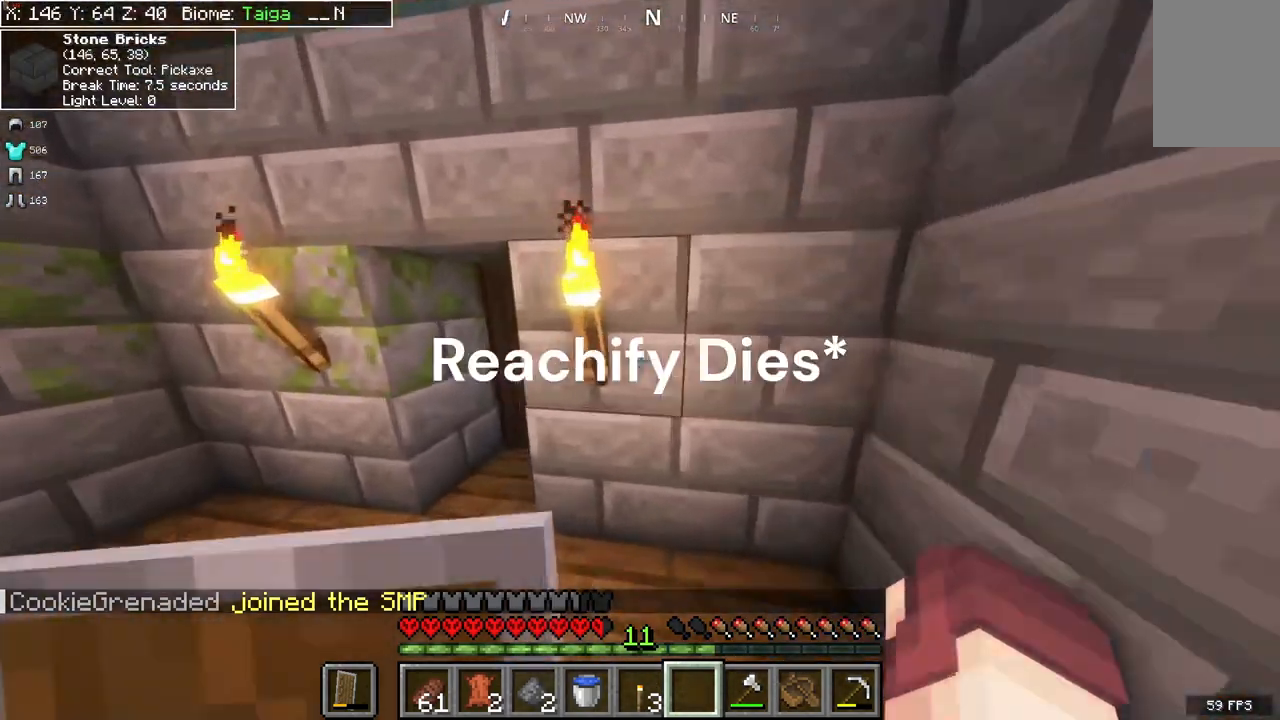
Gameplay with keyboard and mouse; each line is a JSON object with the keys and mouse buttons held at the frame after it. "events" lists presses ("down") and releases ("up") of "a", "d", "s", "space", "w", "mouse_left" and "mouse_right" between this image and that frame as [ms after this image, input, new state], when the widget could be followed in between. "mouse_left", "mouse_right" = the "left", "right" buttons of the "mouse" list. No other keys are recorded. Fast repeated clicks can show as one long hold. Mouse movement is not recorded.
{"keys": ["d", "w"], "mouse": ["right"], "events": [[333, "a", "up"], [333, "mouse_right", "down"], [333, "w", "up"], [367, "d", "down"], [433, "w", "down"]]}
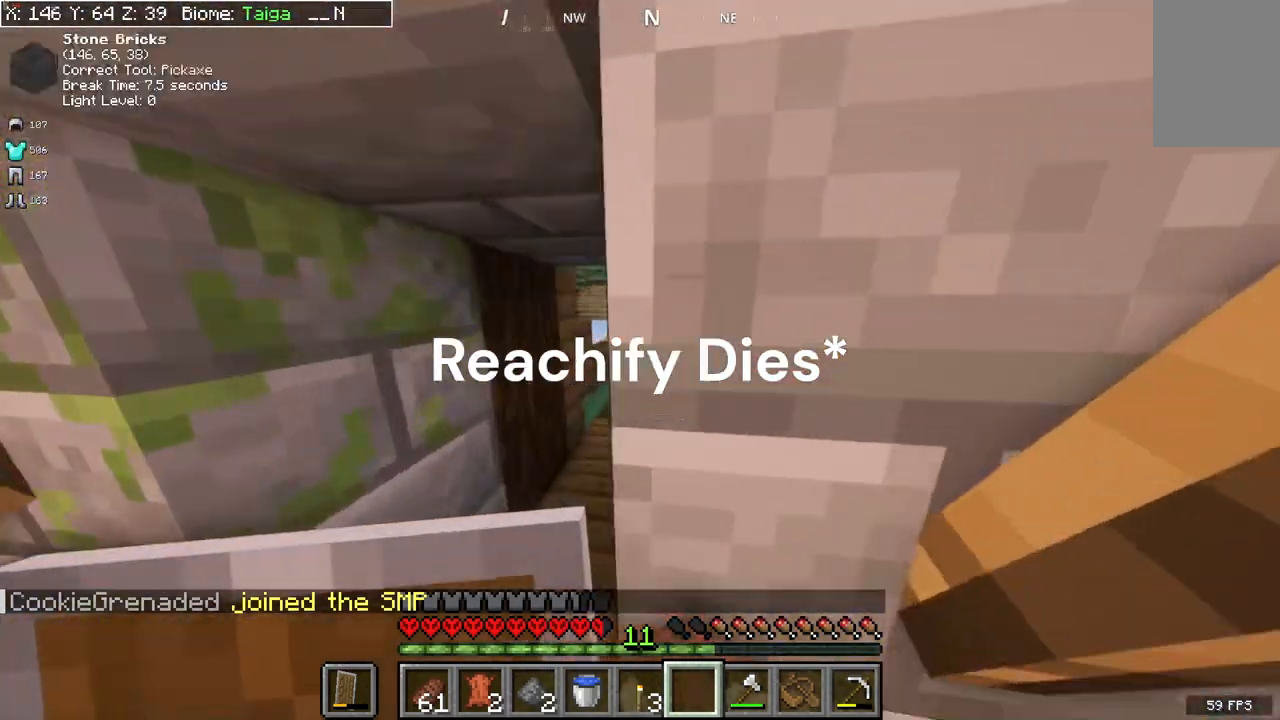
{"keys": ["a", "w"], "mouse": [], "events": [[33, "mouse_right", "up"], [167, "a", "down"], [167, "d", "up"]]}
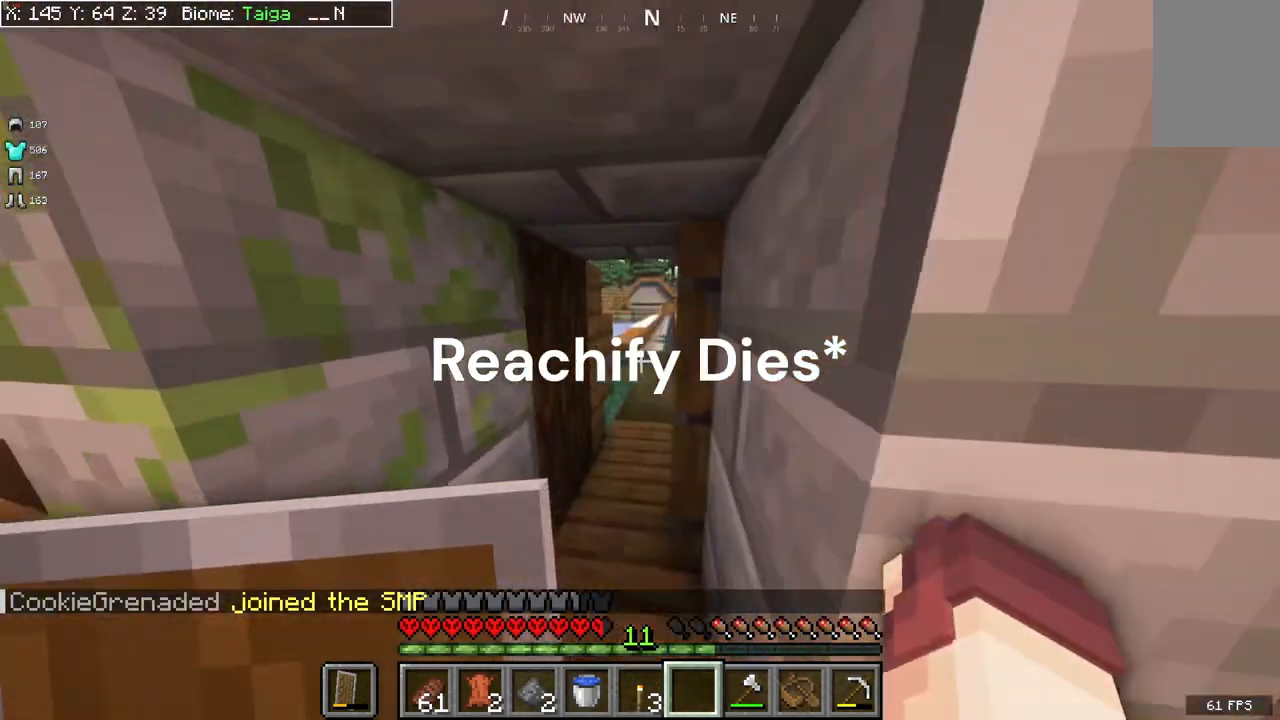
{"keys": [], "mouse": [], "events": [[33, "a", "up"], [233, "w", "up"]]}
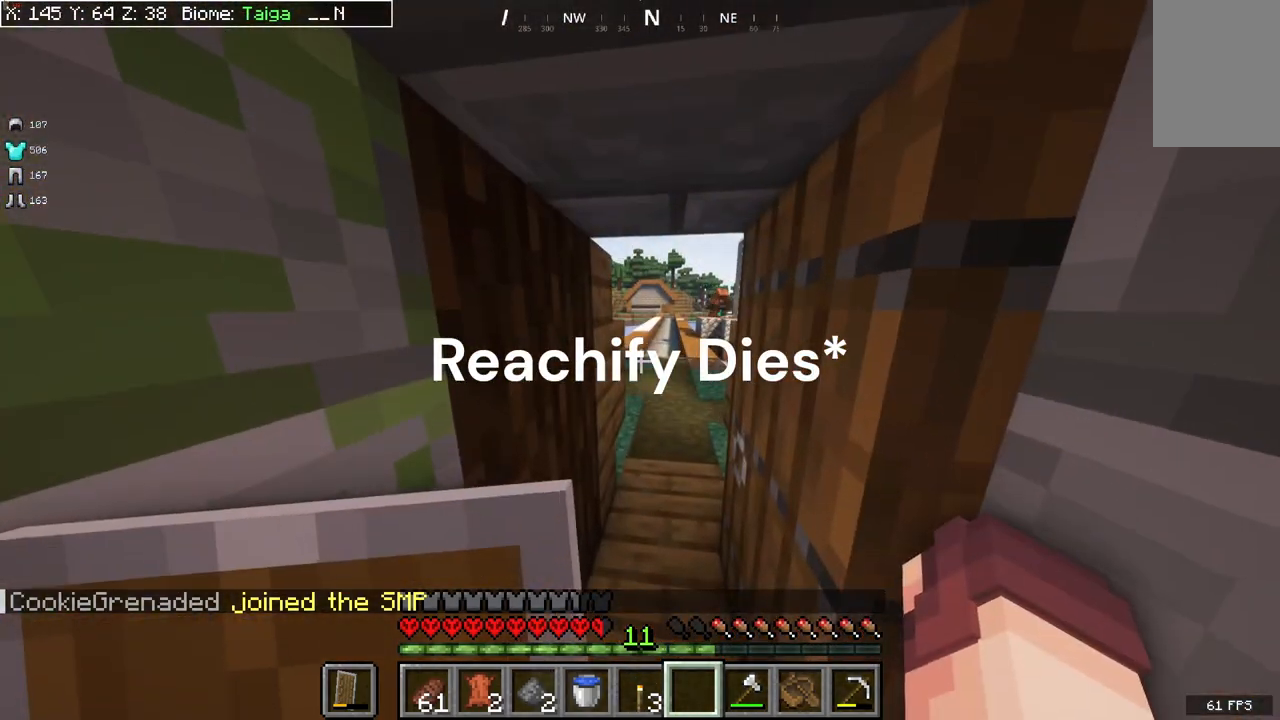
{"keys": [], "mouse": [], "events": []}
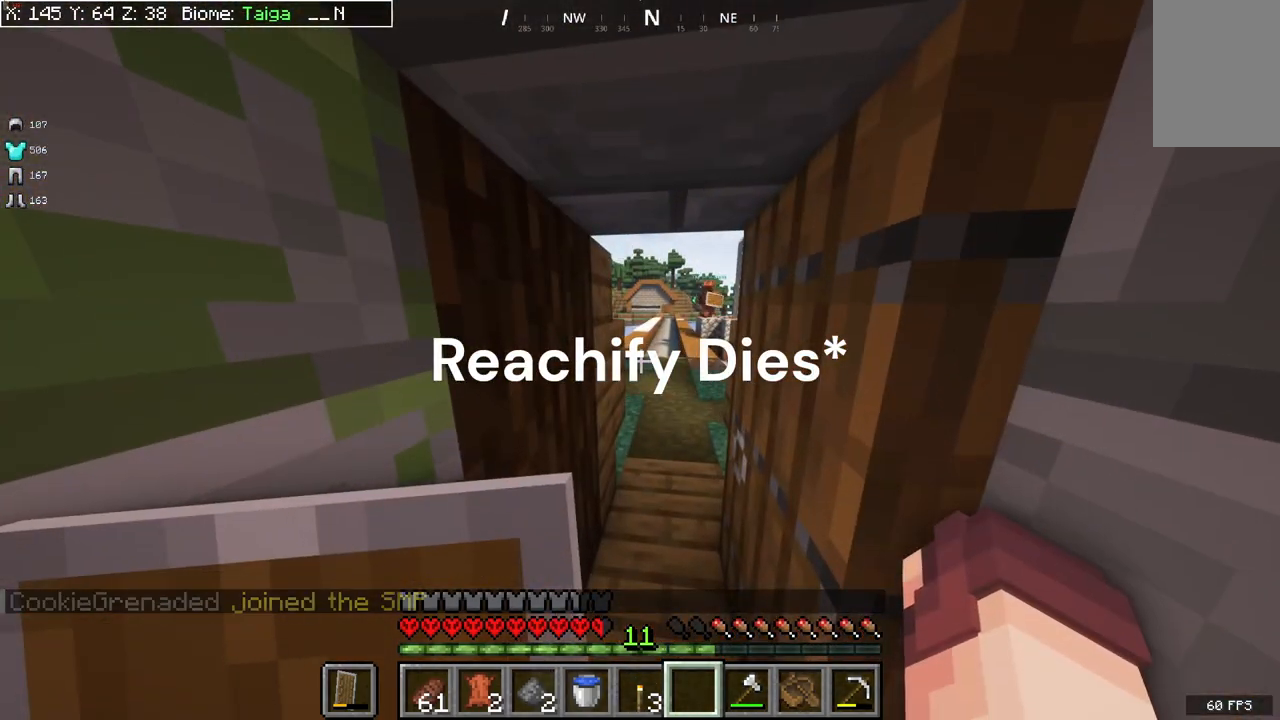
{"keys": [], "mouse": [], "events": []}
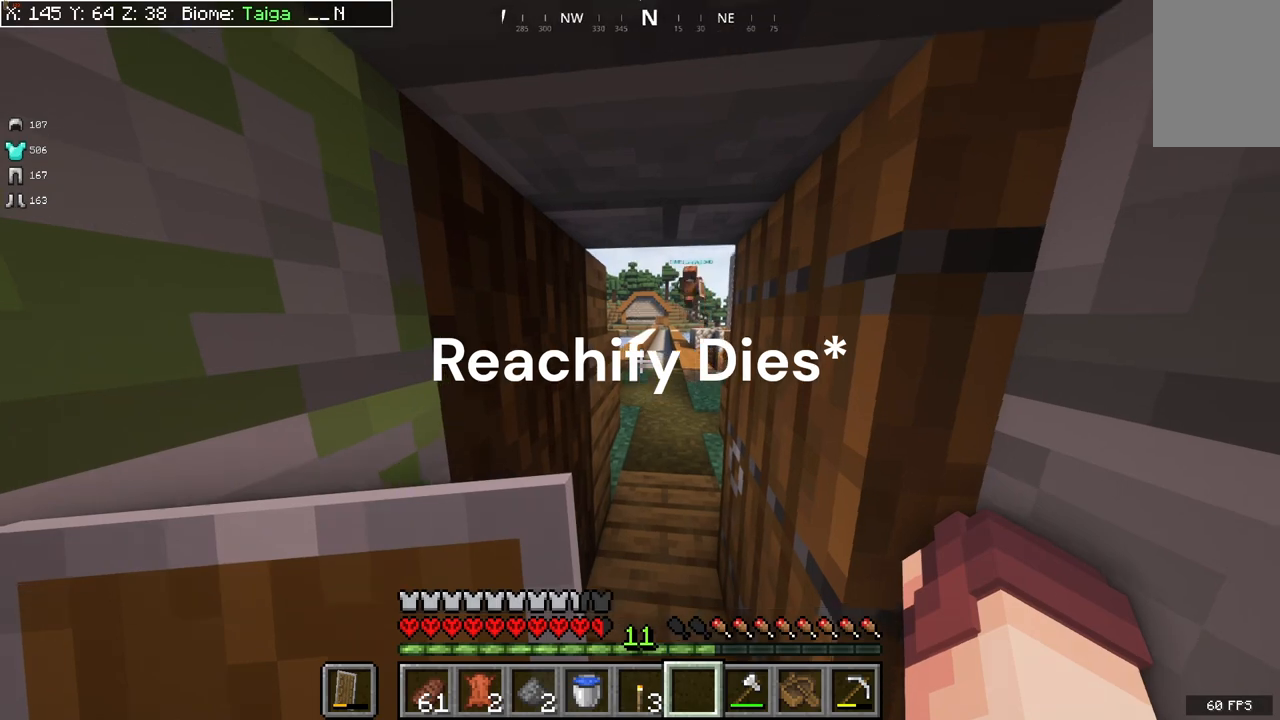
{"keys": [], "mouse": [], "events": []}
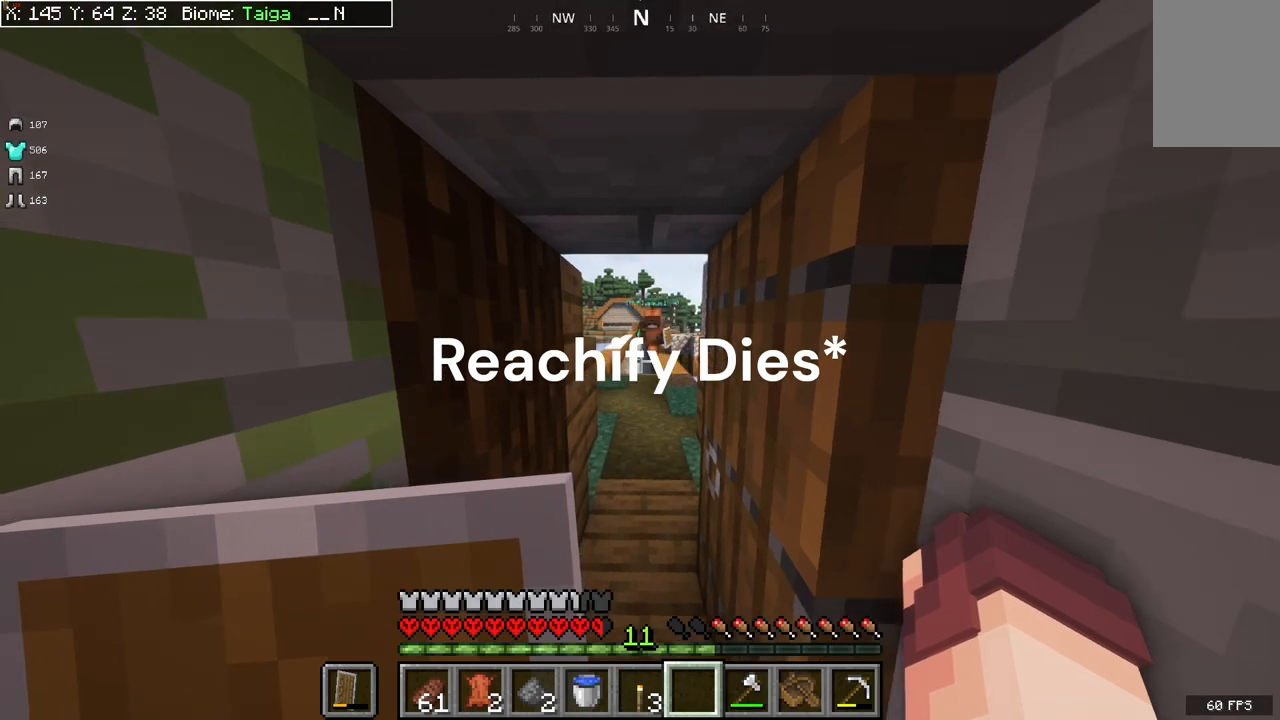
{"keys": [], "mouse": [], "events": []}
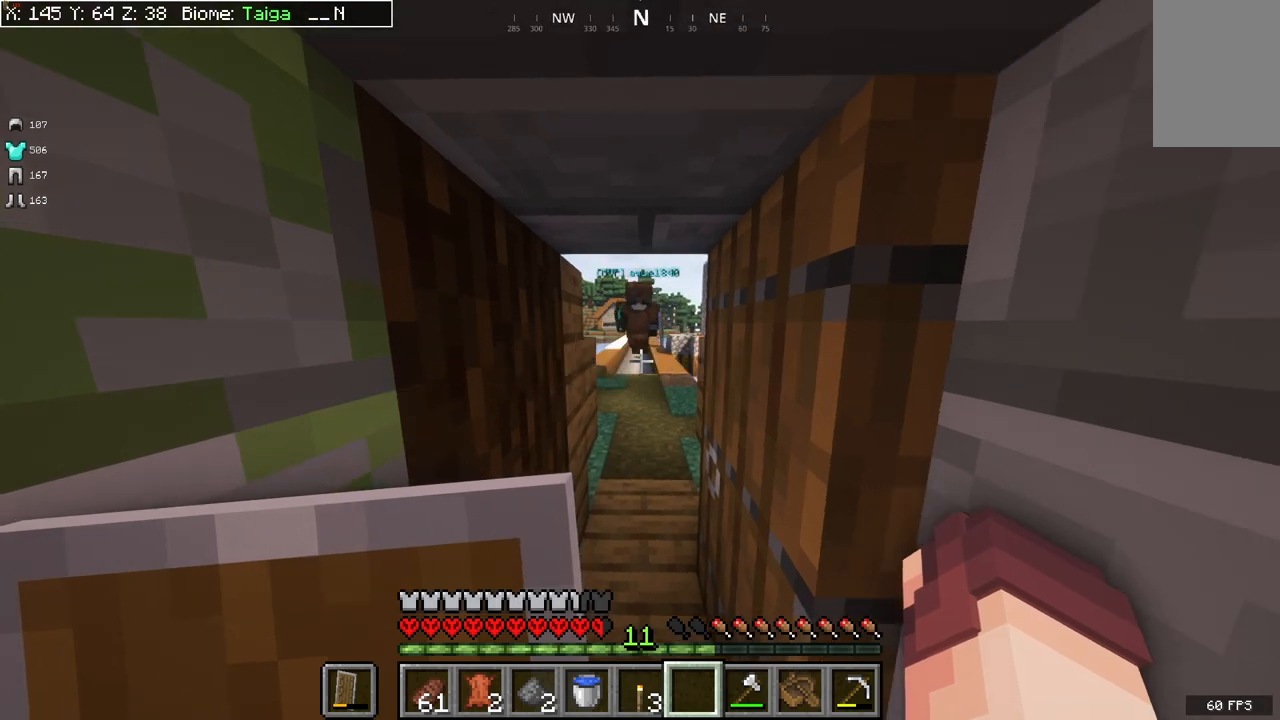
{"keys": ["s"], "mouse": [], "events": [[167, "s", "down"]]}
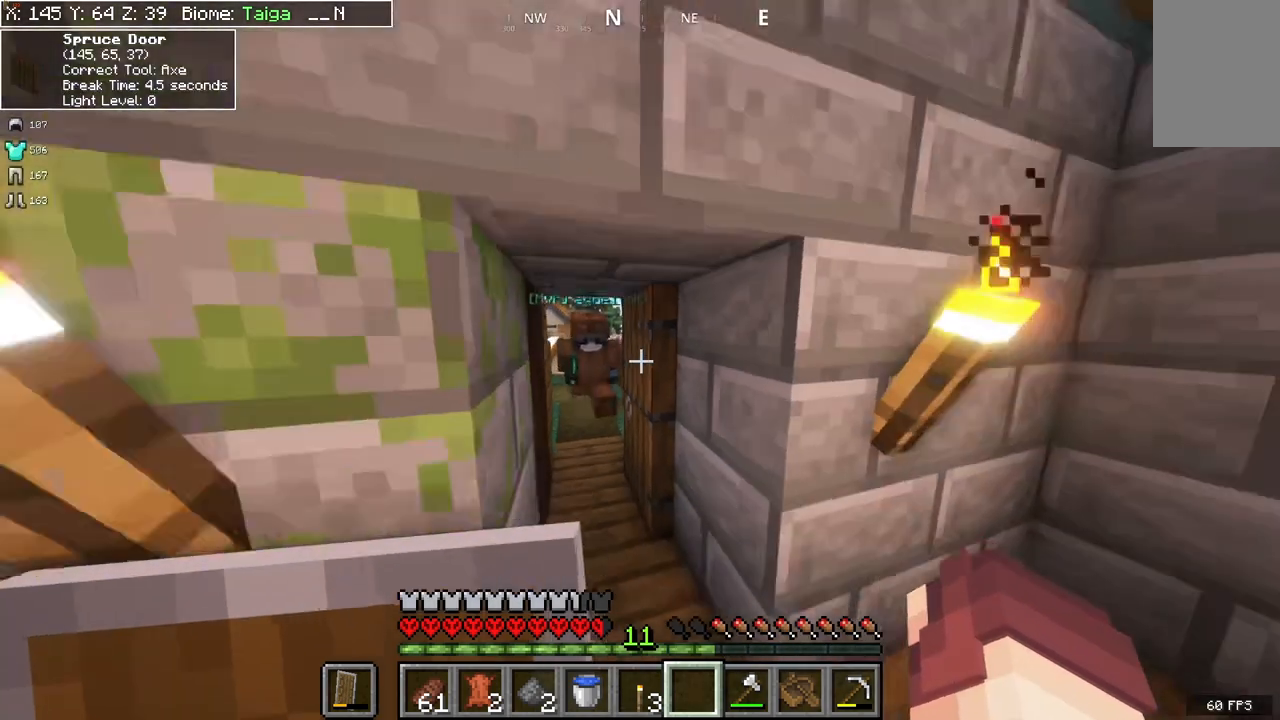
{"keys": ["s"], "mouse": [], "events": [[33, "mouse_right", "down"], [233, "mouse_right", "up"]]}
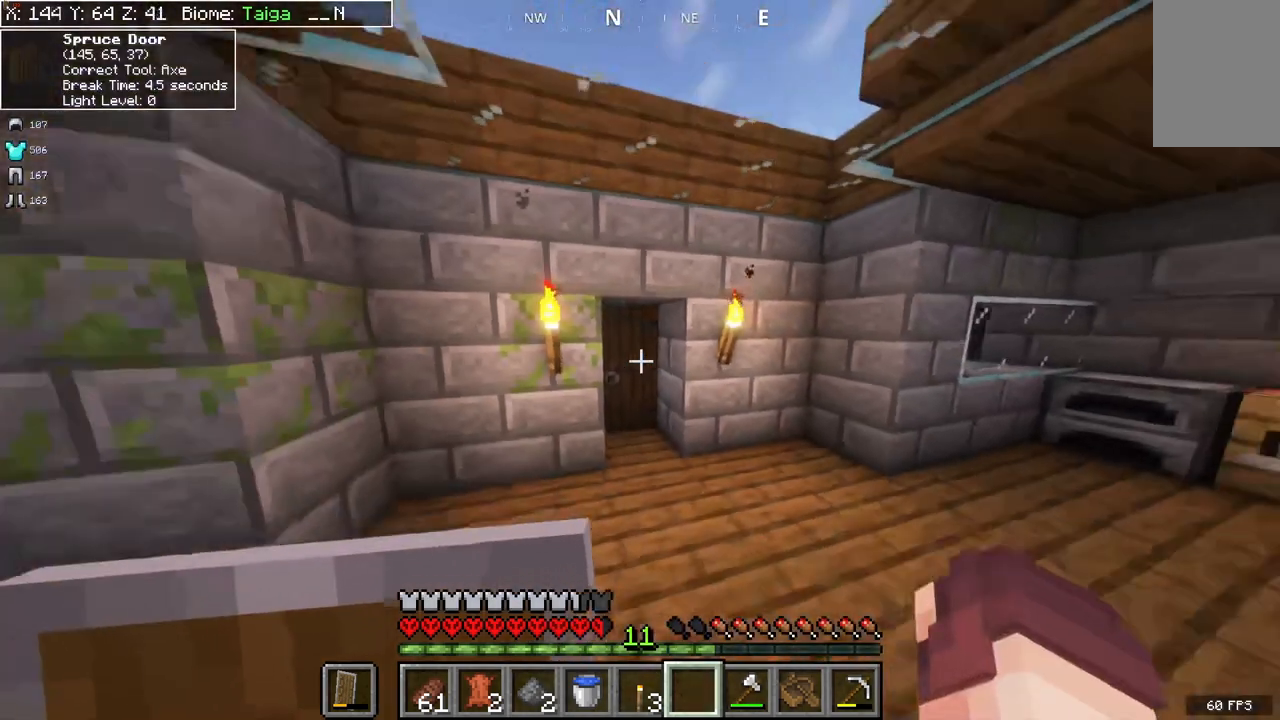
{"keys": ["d"], "mouse": [], "events": [[300, "s", "up"], [467, "d", "down"]]}
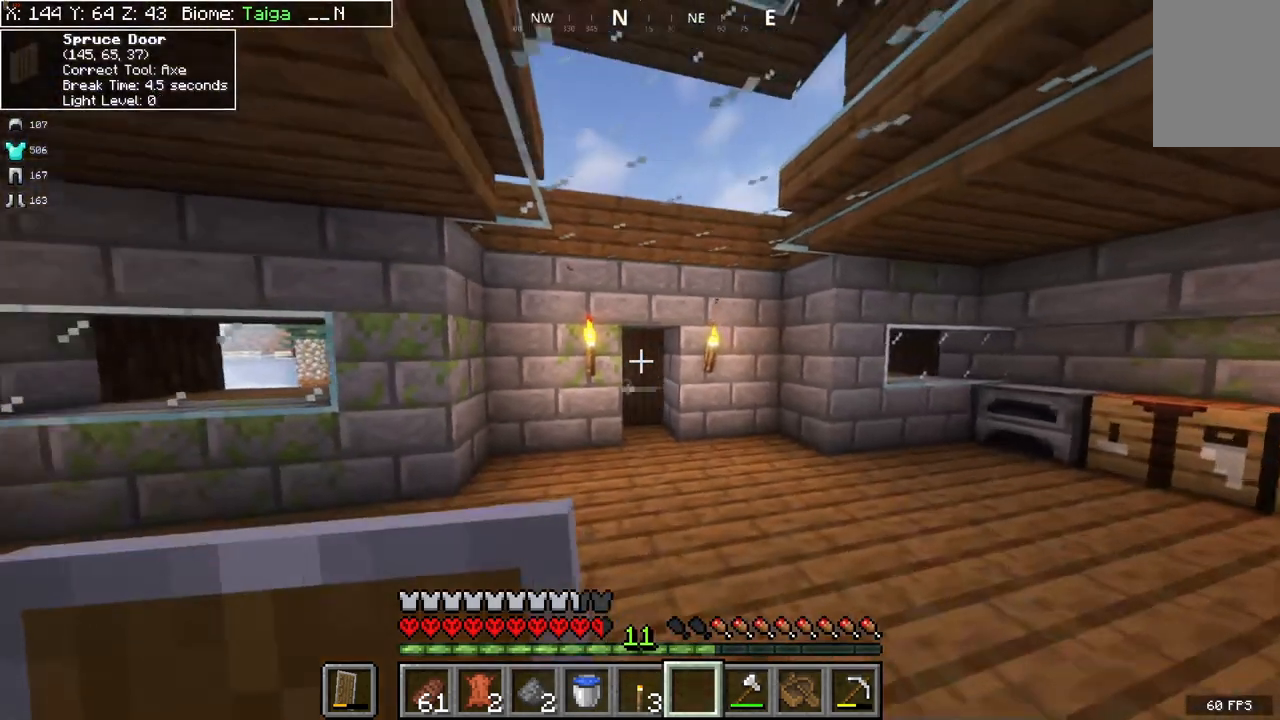
{"keys": [], "mouse": [], "events": [[333, "d", "up"]]}
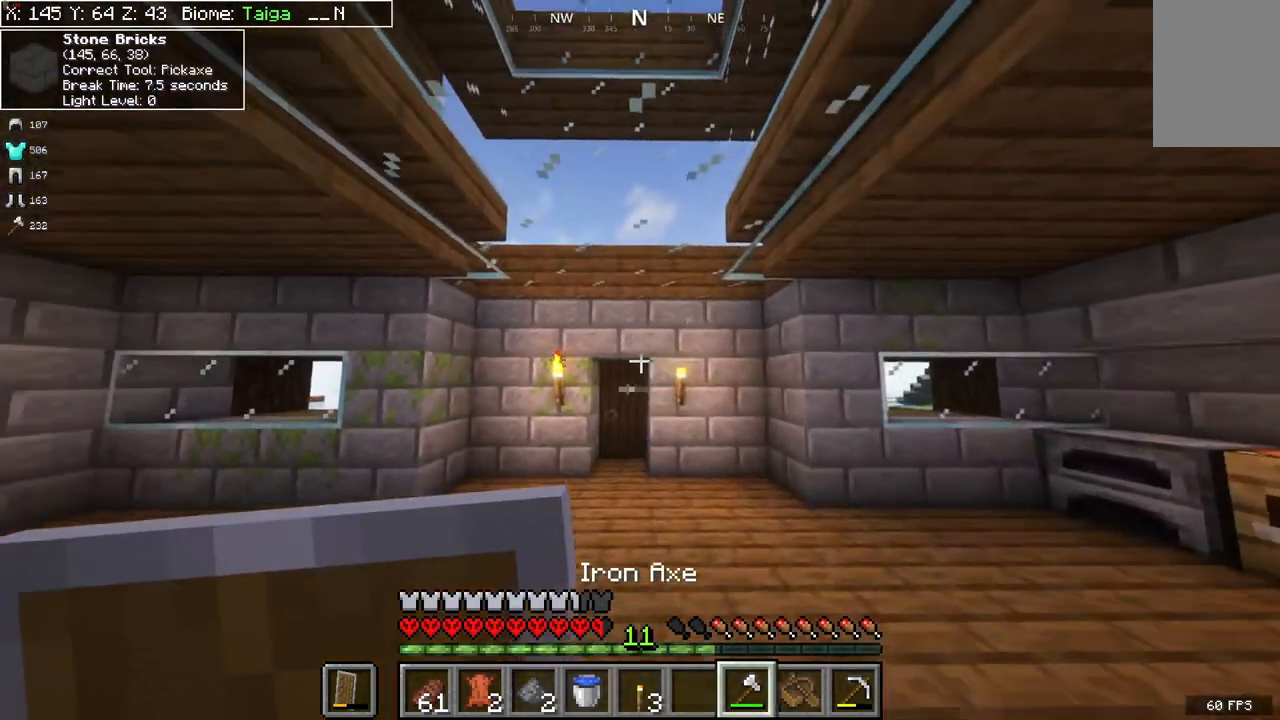
{"keys": [], "mouse": [], "events": []}
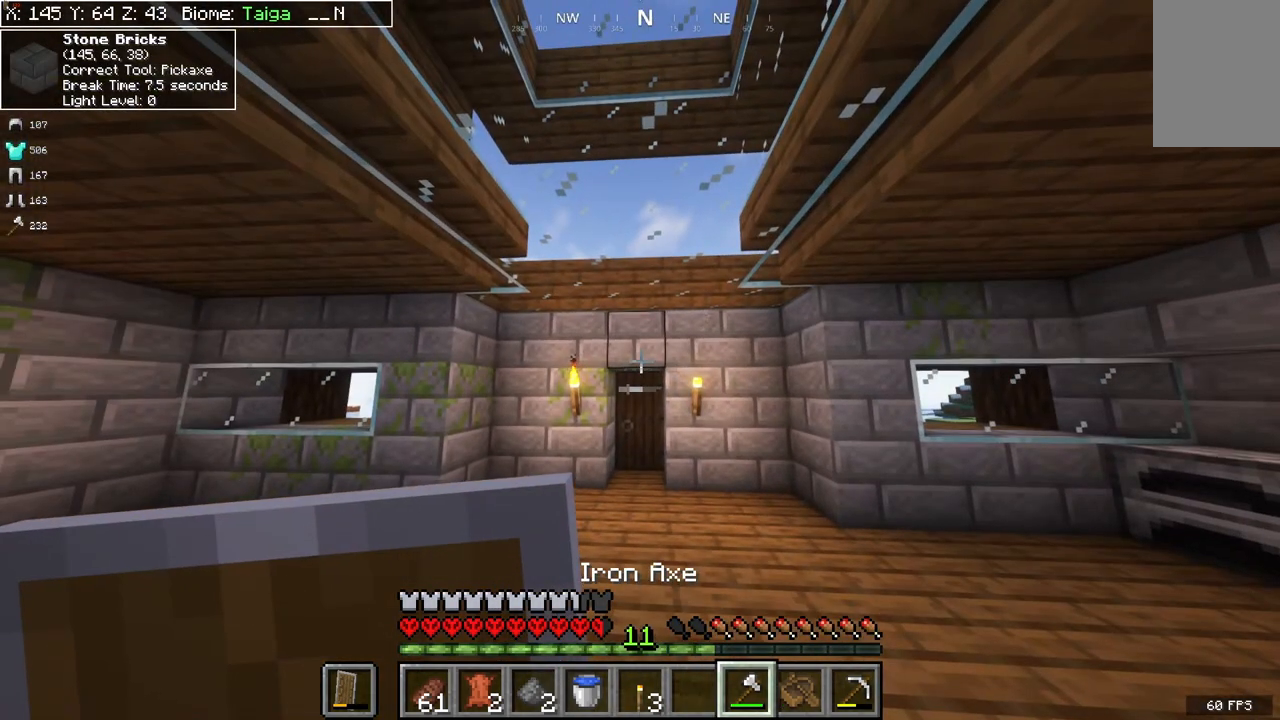
{"keys": [], "mouse": [], "events": []}
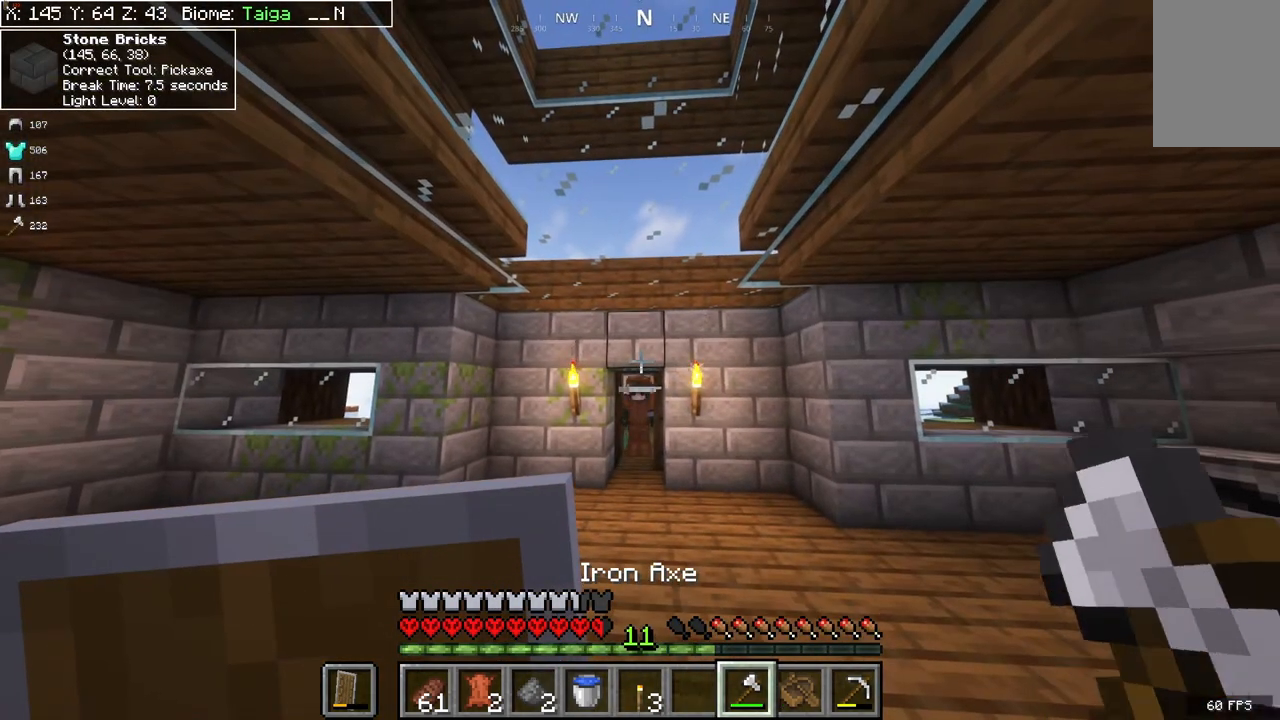
{"keys": [], "mouse": [], "events": [[33, "w", "down"], [400, "w", "up"]]}
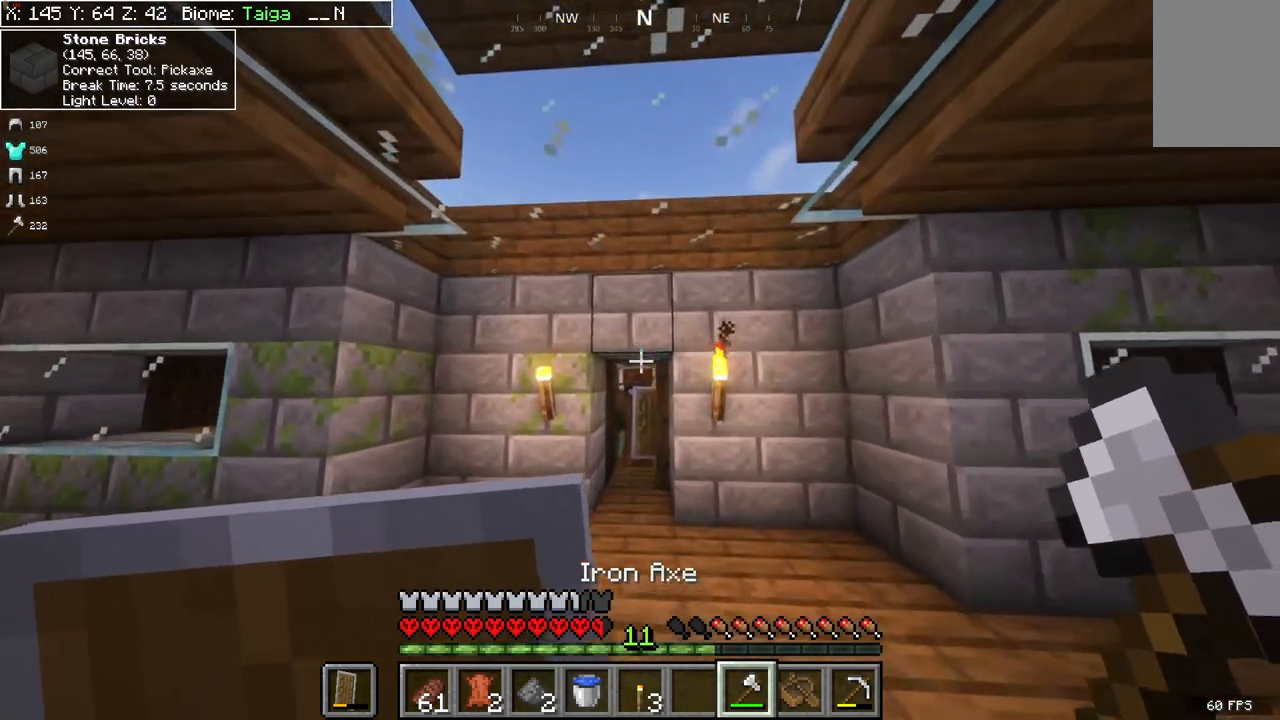
{"keys": ["s"], "mouse": [], "events": [[67, "s", "down"]]}
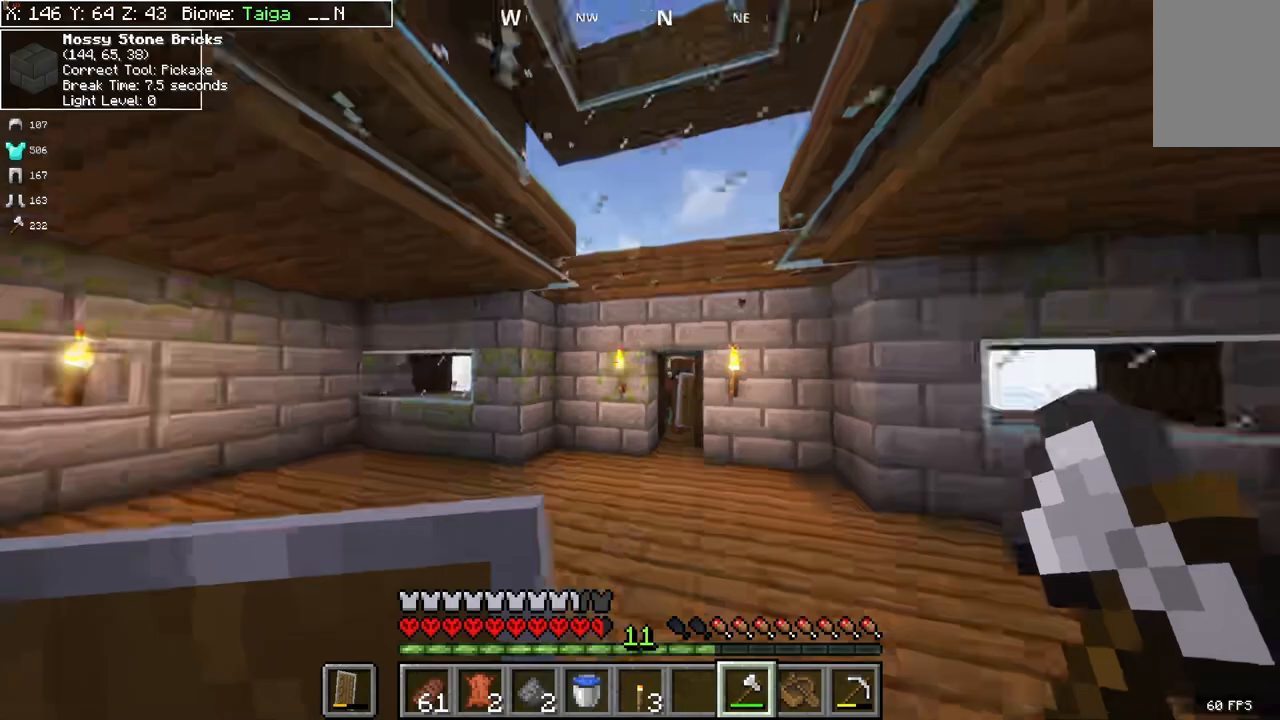
{"keys": [], "mouse": ["right"], "events": [[167, "mouse_right", "down"], [200, "s", "up"]]}
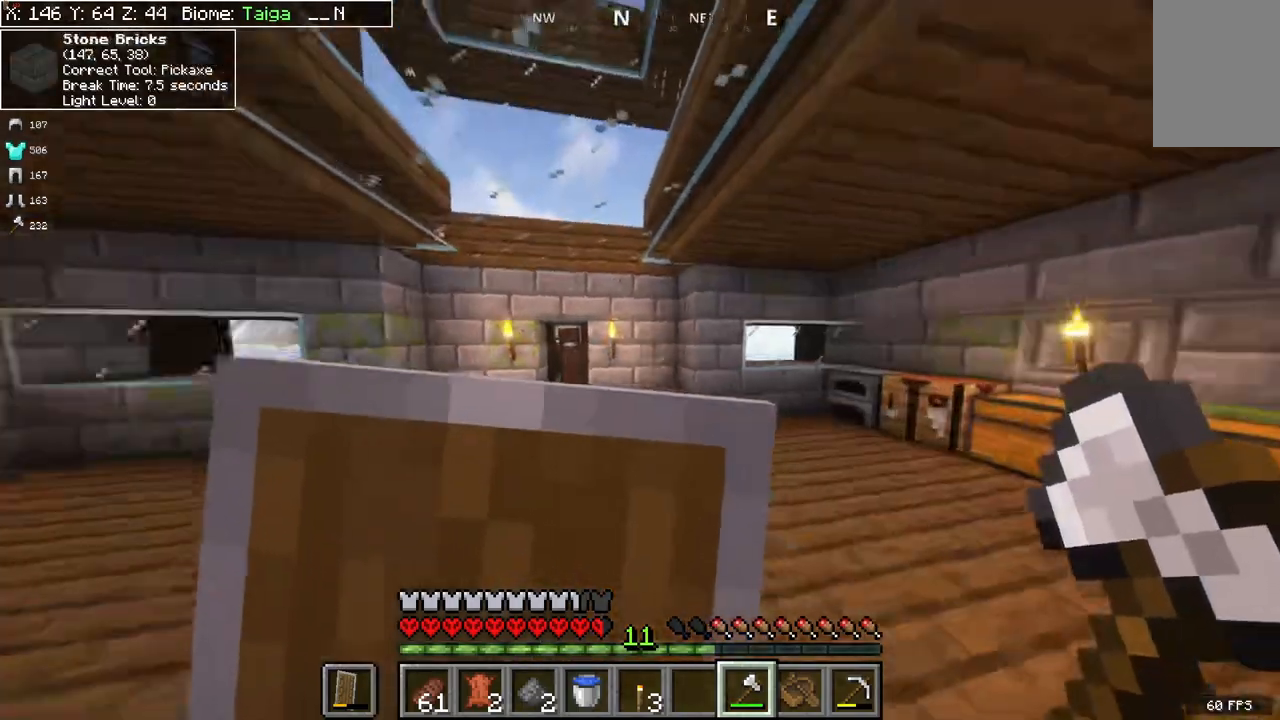
{"keys": [], "mouse": ["right"], "events": []}
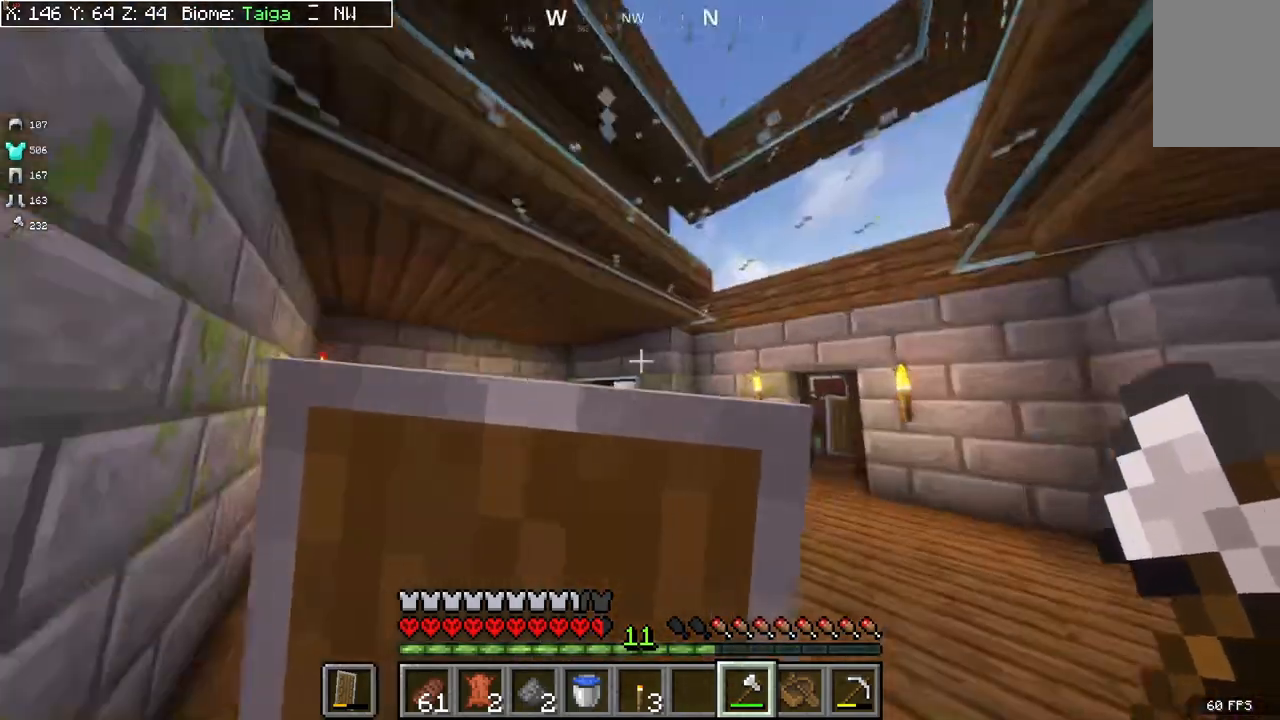
{"keys": [], "mouse": ["right"], "events": []}
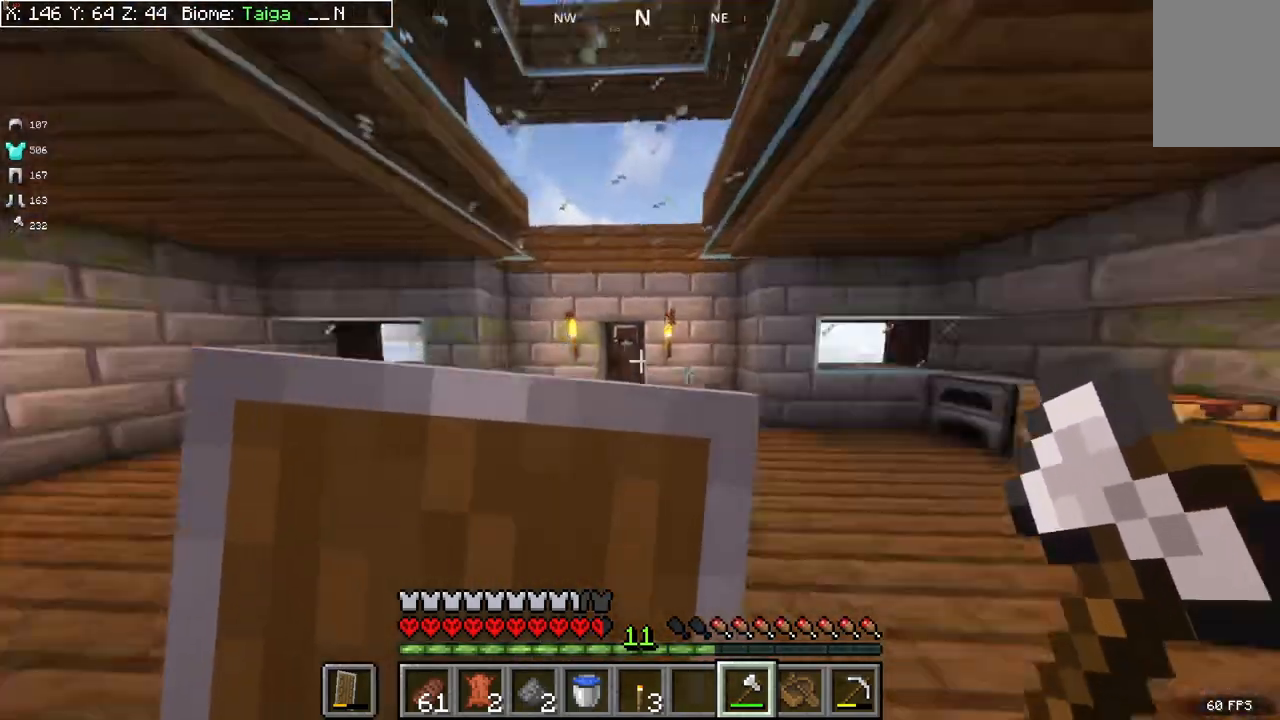
{"keys": [], "mouse": ["right"], "events": []}
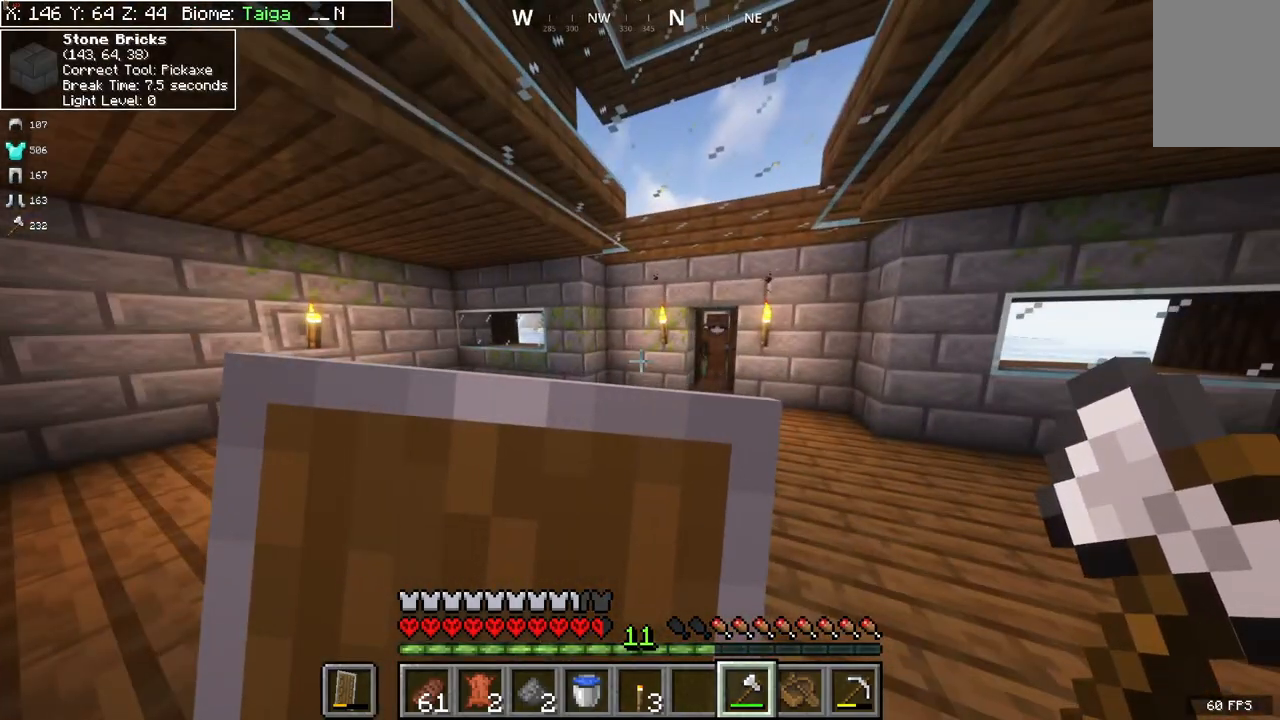
{"keys": [], "mouse": ["right"], "events": []}
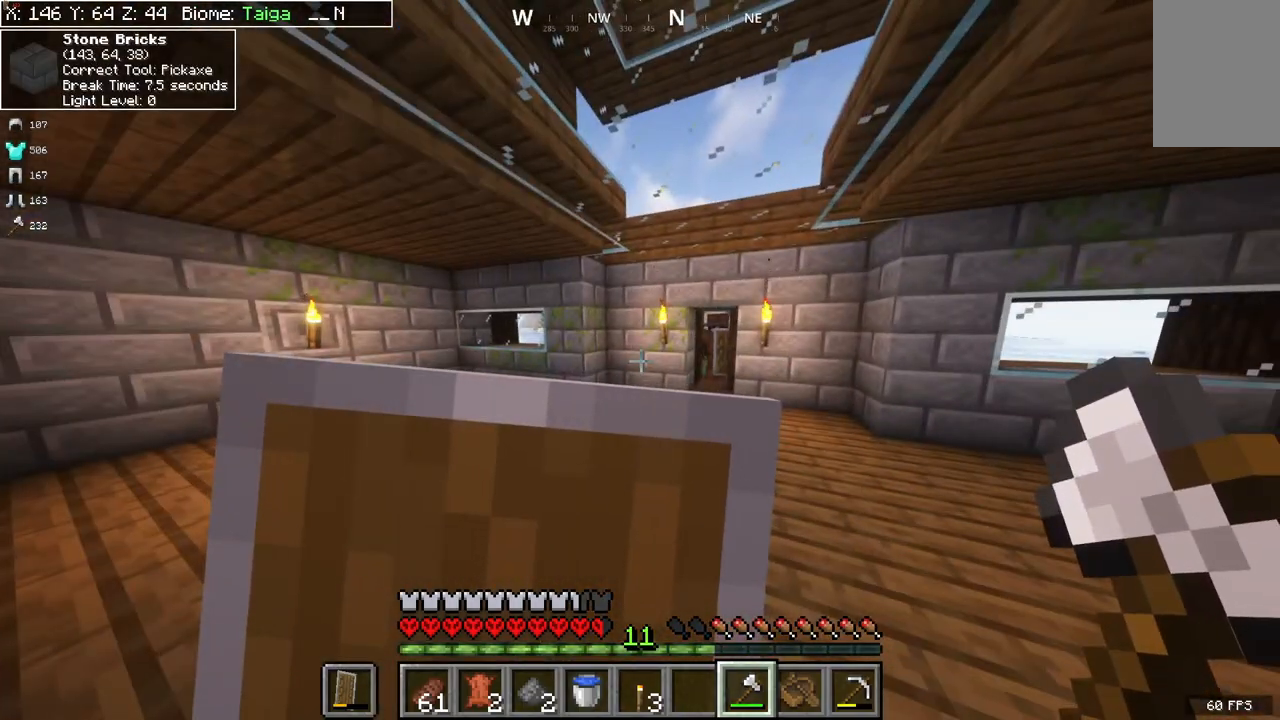
{"keys": ["w"], "mouse": ["right"], "events": [[133, "w", "down"]]}
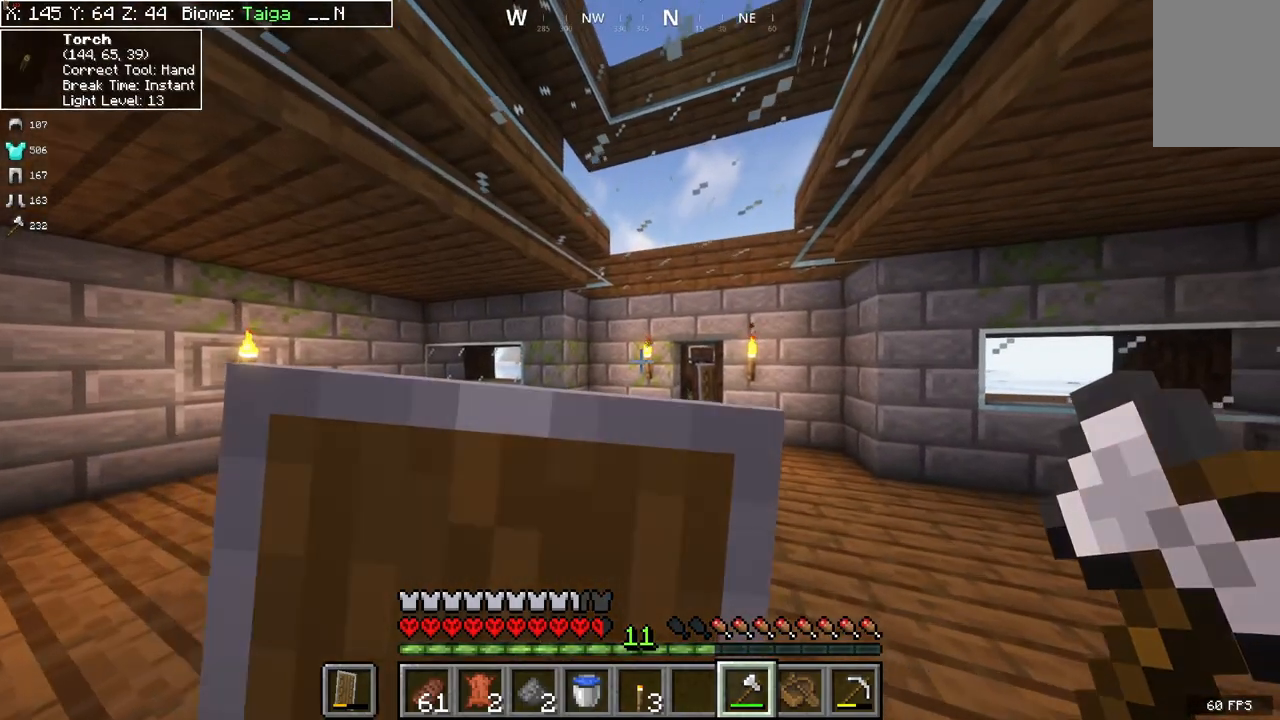
{"keys": ["w"], "mouse": [], "events": [[367, "mouse_right", "up"]]}
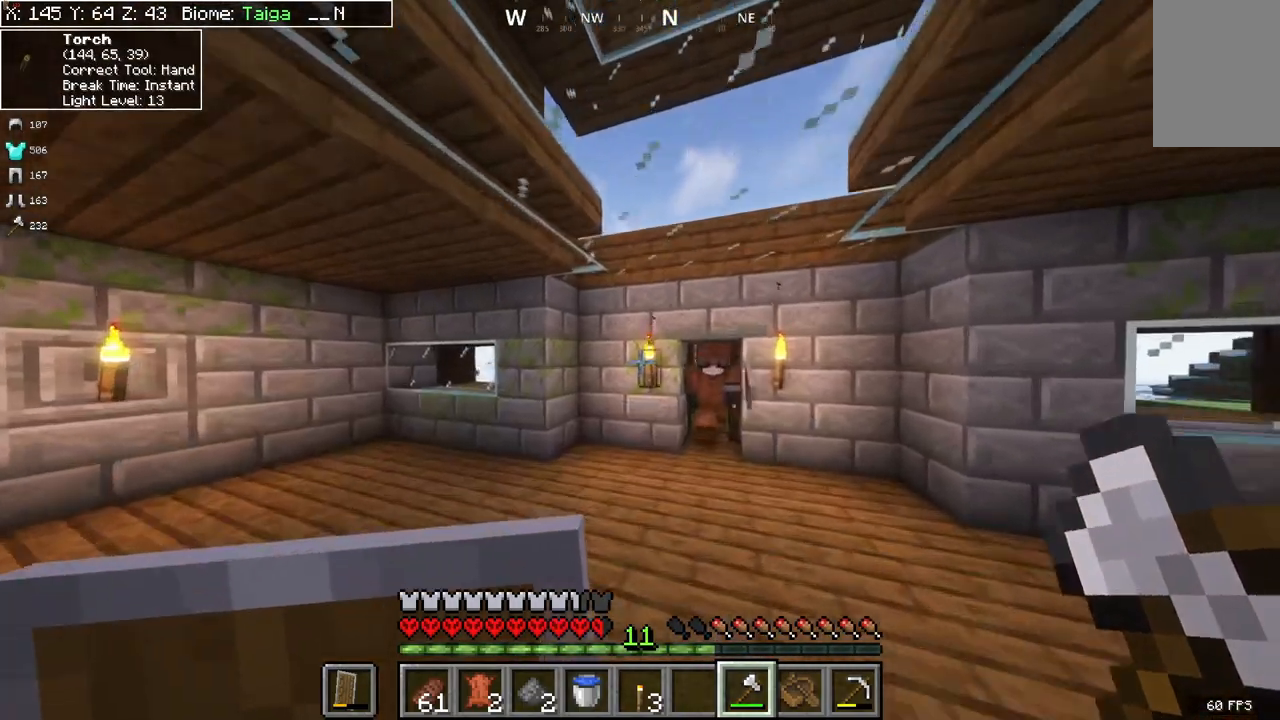
{"keys": ["s"], "mouse": ["right"], "events": [[133, "mouse_right", "down"], [300, "w", "up"], [467, "s", "down"]]}
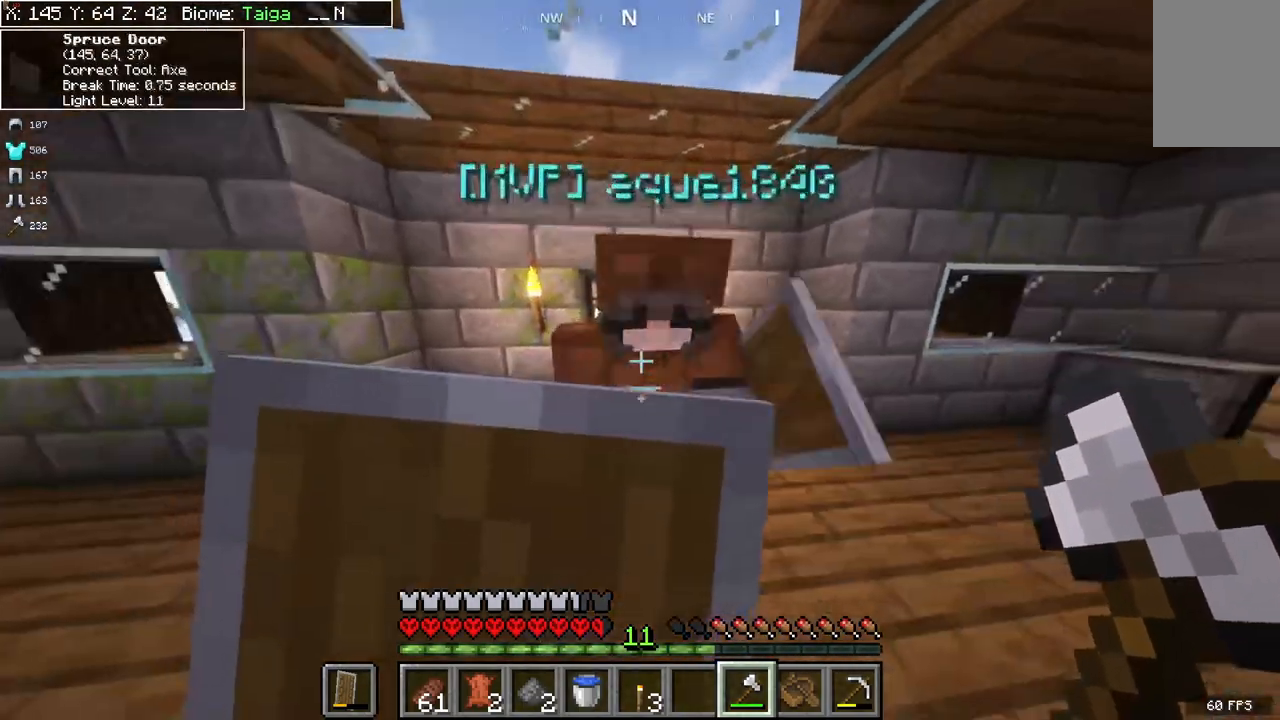
{"keys": ["s"], "mouse": ["right"], "events": []}
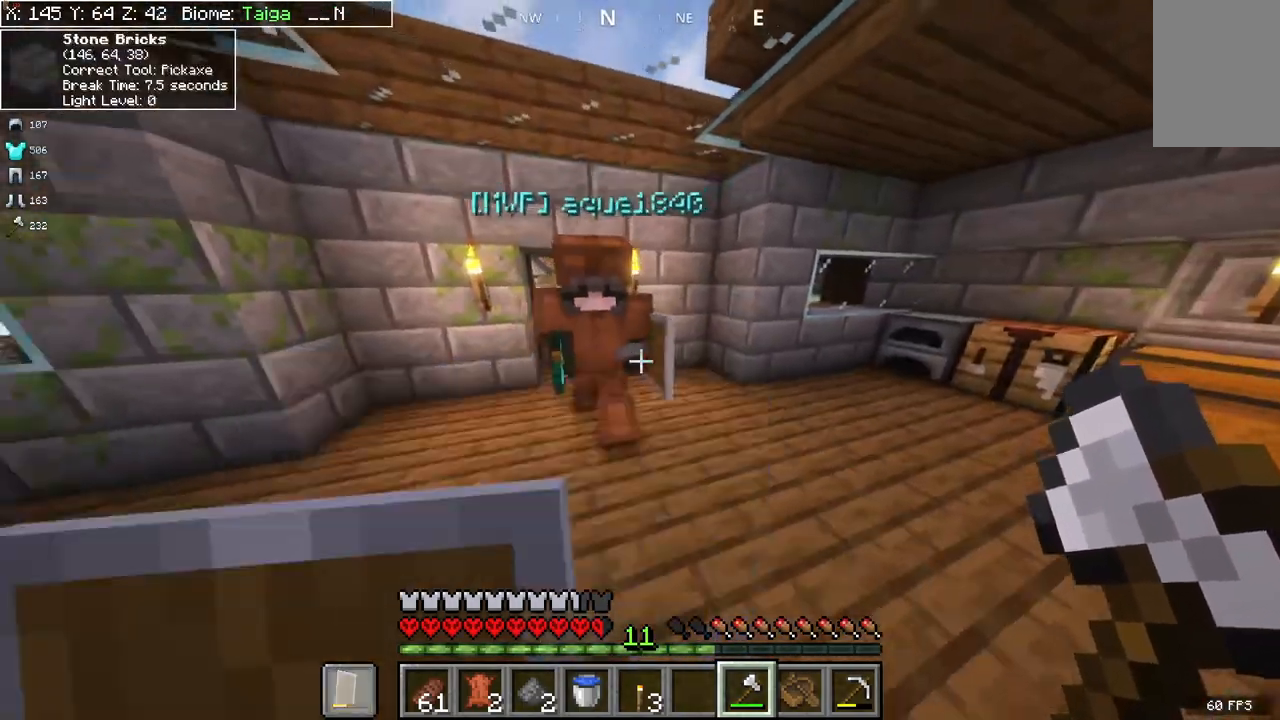
{"keys": [], "mouse": ["right"], "events": [[233, "s", "up"]]}